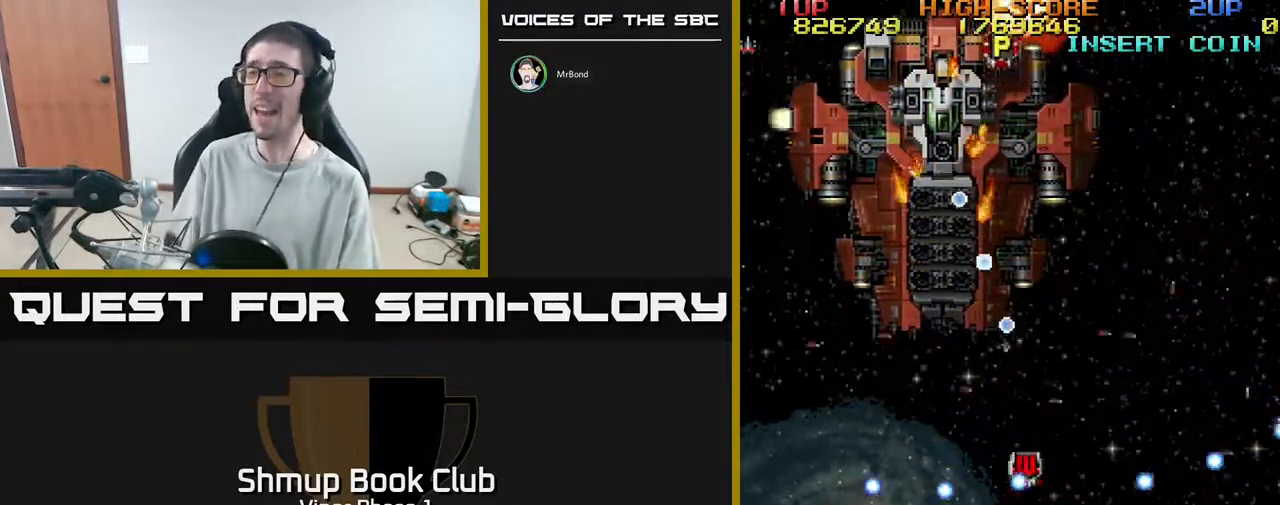
Gameplay with a controller (Xbox layout); each line is a JSON object with the inputs held at the frame after it. "events" lists button and stick changes between this image and that frame as [ms after this image, input, new state], when the widget could be followed in between. Not read: right_stick.
{"buttons": ["A", "DPAD_UP"], "left_stick": "center", "events": [[17, "DPAD_UP", "up"], [183, "DPAD_UP", "down"]]}
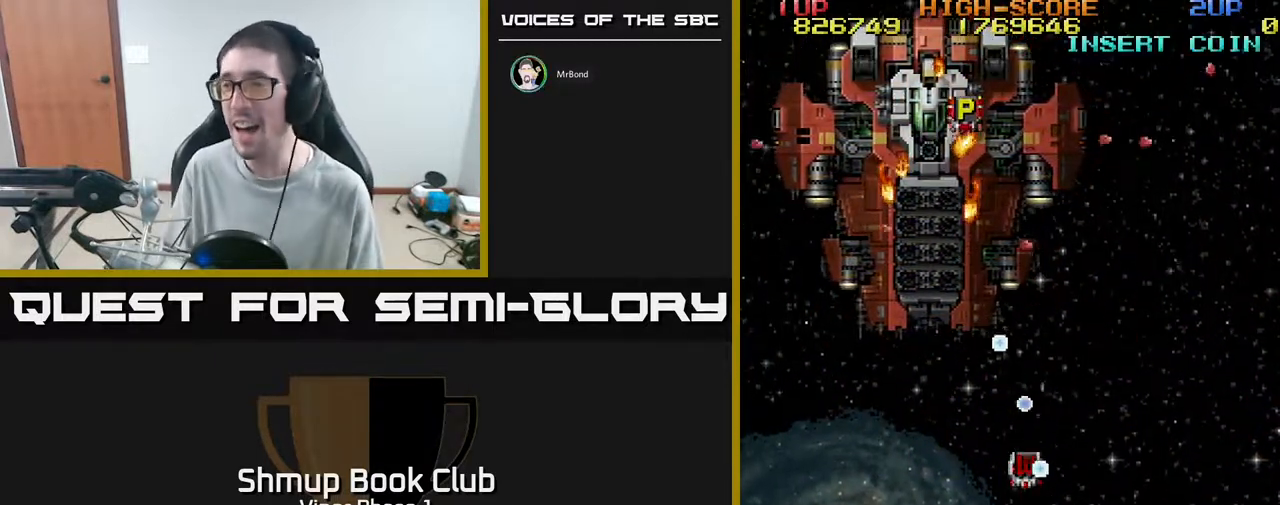
{"buttons": ["A", "DPAD_UP"], "left_stick": "center", "events": [[67, "DPAD_RIGHT", "down"], [167, "DPAD_RIGHT", "up"], [367, "DPAD_LEFT", "down"], [467, "DPAD_LEFT", "up"]]}
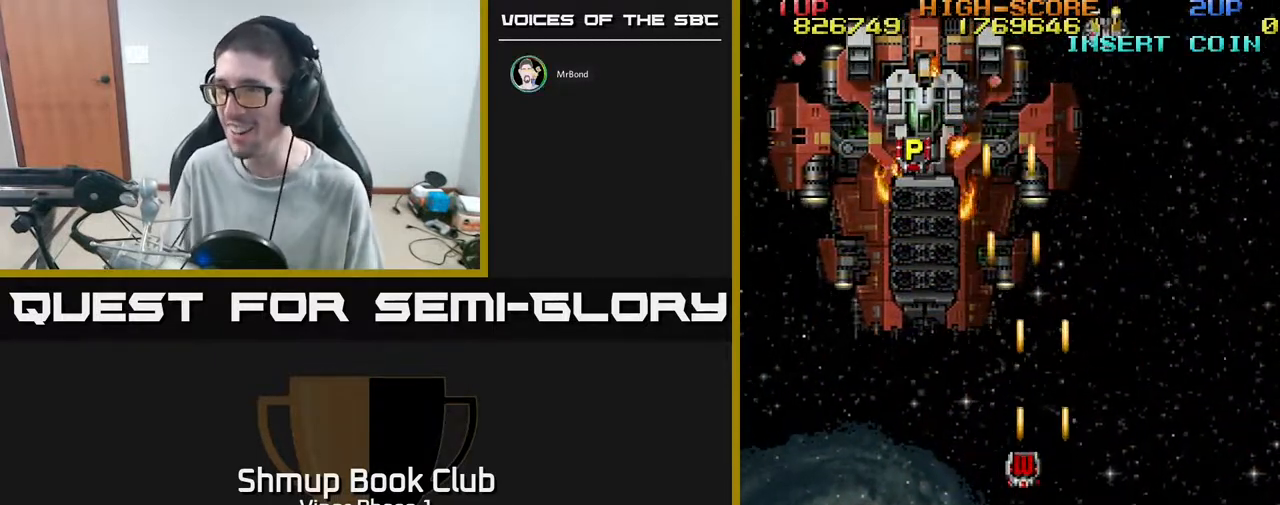
{"buttons": ["A", "DPAD_UP", "DPAD_RIGHT"], "left_stick": "center", "events": [[500, "DPAD_RIGHT", "down"]]}
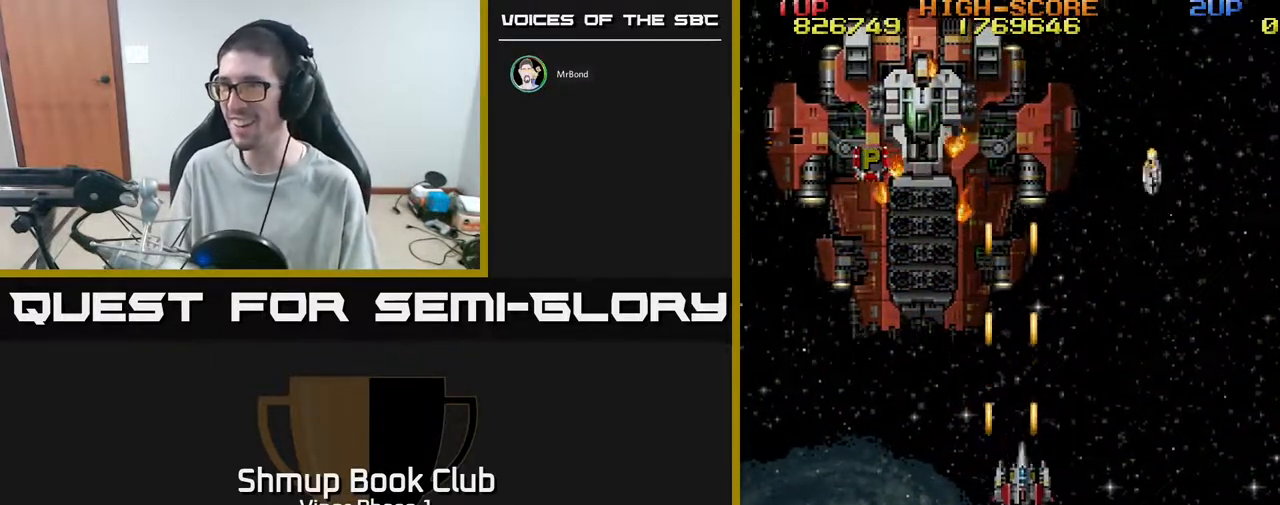
{"buttons": ["A", "DPAD_LEFT"], "left_stick": "center", "events": [[300, "DPAD_RIGHT", "up"], [350, "DPAD_LEFT", "down"], [383, "DPAD_UP", "up"]]}
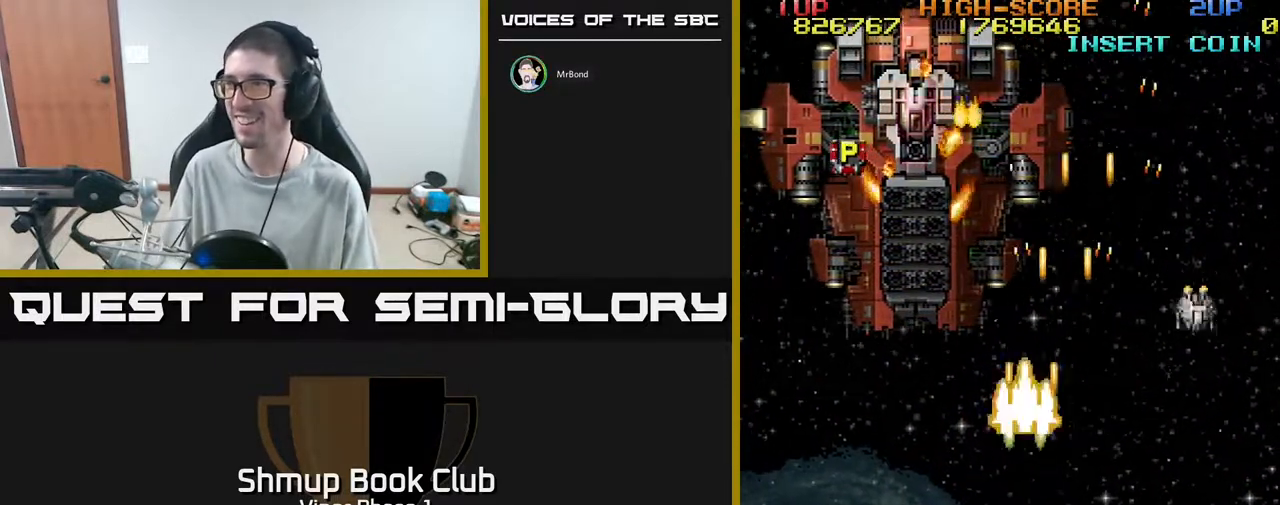
{"buttons": ["A", "DPAD_DOWN", "DPAD_RIGHT"], "left_stick": "center", "events": [[33, "DPAD_LEFT", "up"], [50, "DPAD_DOWN", "down"], [67, "DPAD_RIGHT", "down"]]}
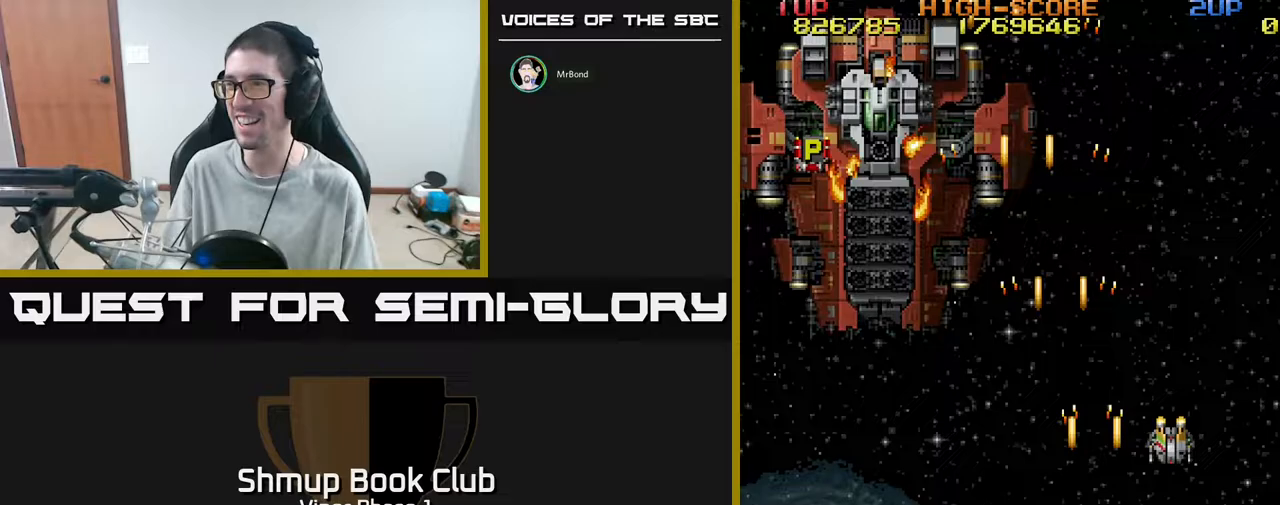
{"buttons": ["A", "DPAD_LEFT"], "left_stick": "center", "events": [[150, "DPAD_RIGHT", "up"], [183, "DPAD_LEFT", "down"], [233, "DPAD_DOWN", "up"]]}
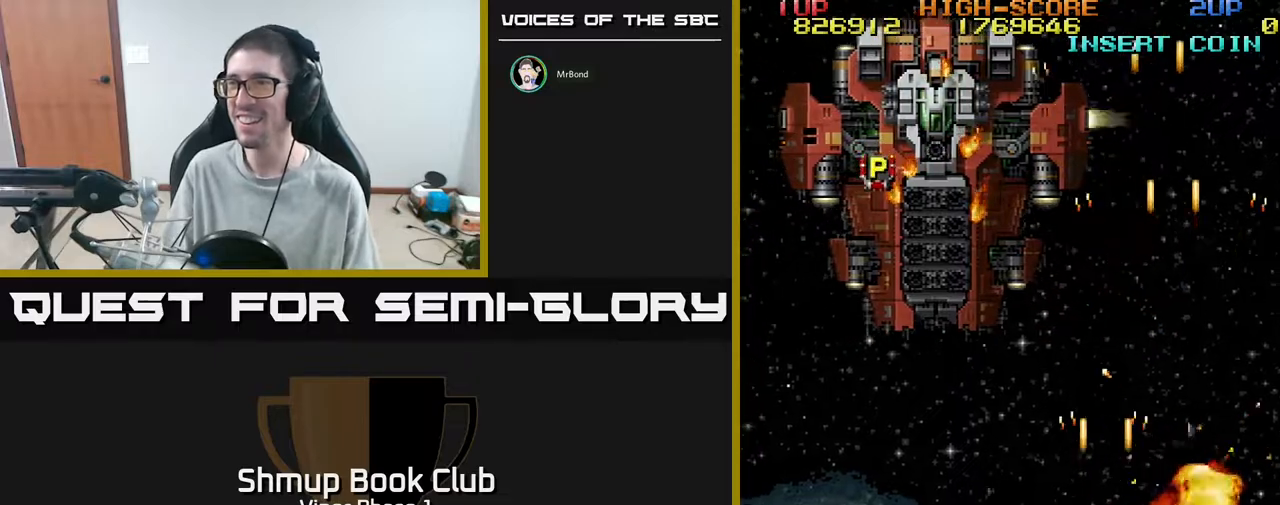
{"buttons": ["A", "DPAD_UP"], "left_stick": "center", "events": [[117, "DPAD_UP", "down"], [450, "DPAD_LEFT", "up"]]}
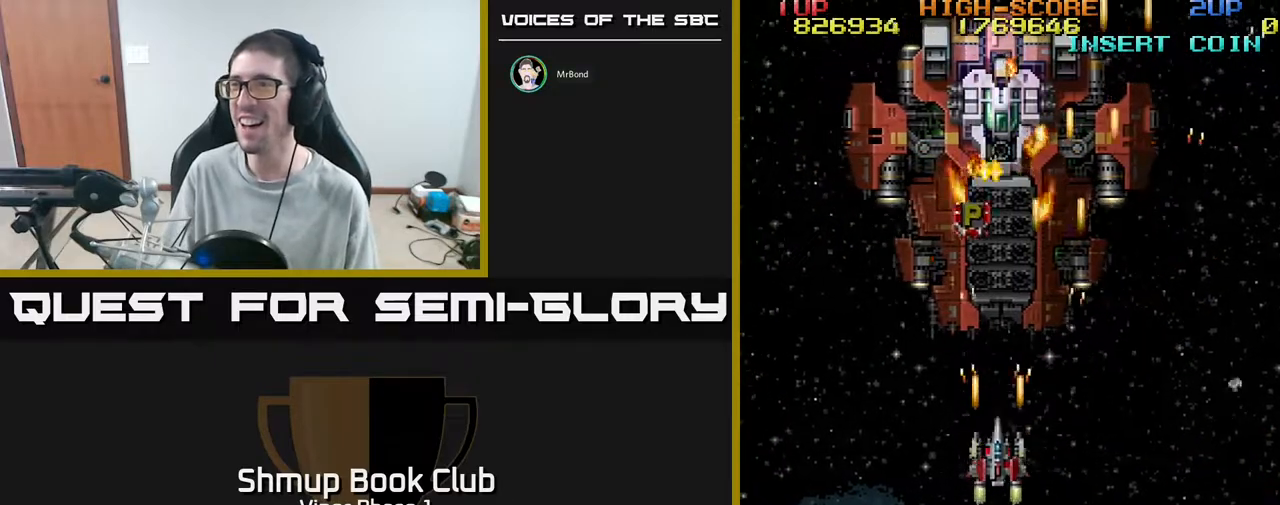
{"buttons": ["A", "DPAD_UP"], "left_stick": "center", "events": [[150, "DPAD_UP", "up"], [217, "DPAD_DOWN", "down"], [283, "DPAD_RIGHT", "down"], [300, "DPAD_DOWN", "up"], [350, "DPAD_RIGHT", "up"], [350, "DPAD_UP", "down"]]}
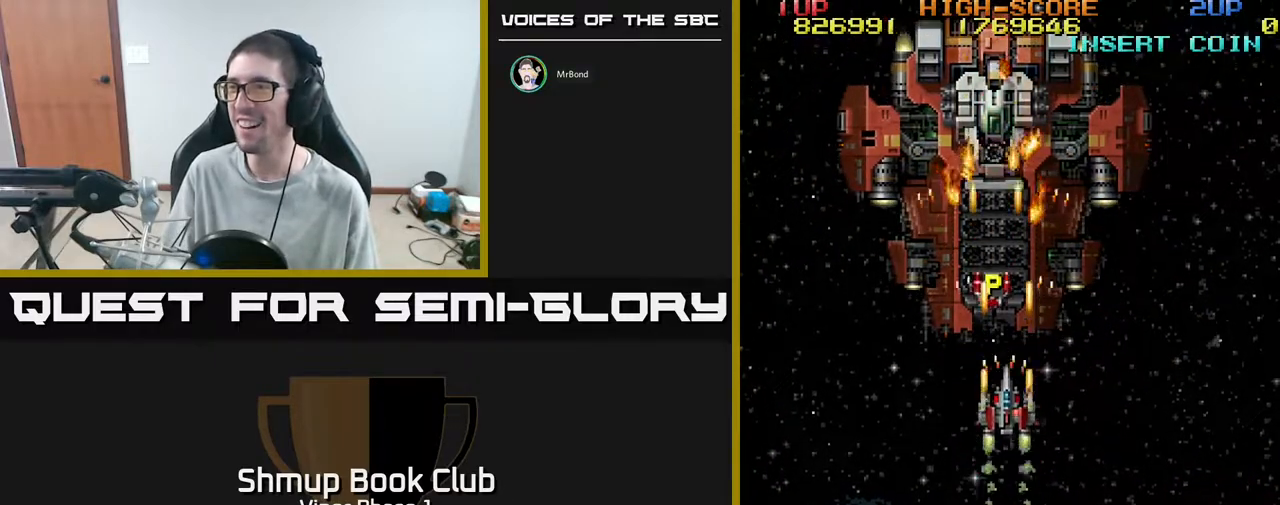
{"buttons": ["A", "DPAD_DOWN"], "left_stick": "center", "events": [[283, "DPAD_UP", "up"], [317, "DPAD_DOWN", "down"]]}
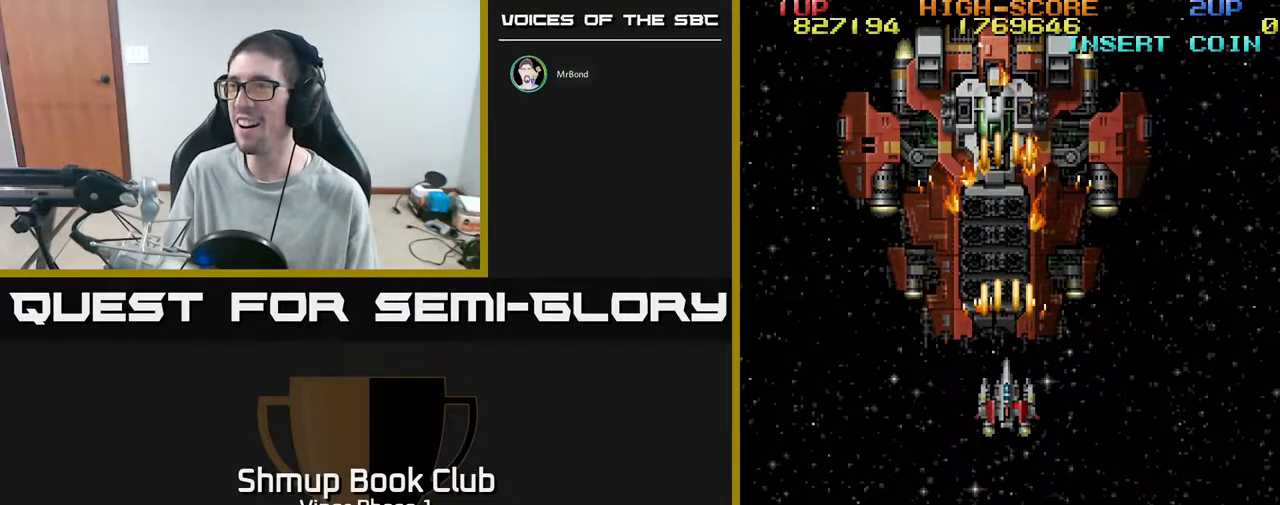
{"buttons": ["A", "DPAD_DOWN"], "left_stick": "center", "events": [[250, "DPAD_DOWN", "up"], [267, "DPAD_LEFT", "down"], [333, "DPAD_LEFT", "up"], [467, "DPAD_DOWN", "down"]]}
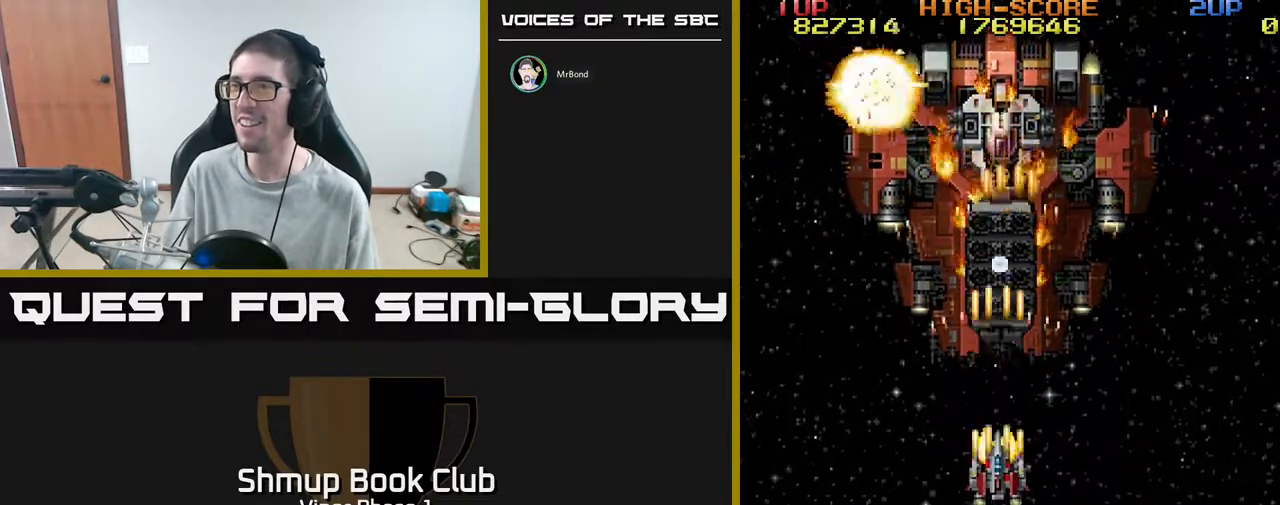
{"buttons": ["A", "DPAD_LEFT"], "left_stick": "center", "events": [[83, "DPAD_DOWN", "up"], [117, "DPAD_LEFT", "down"], [200, "DPAD_DOWN", "down"], [267, "DPAD_LEFT", "up"], [417, "DPAD_LEFT", "down"], [450, "DPAD_DOWN", "up"]]}
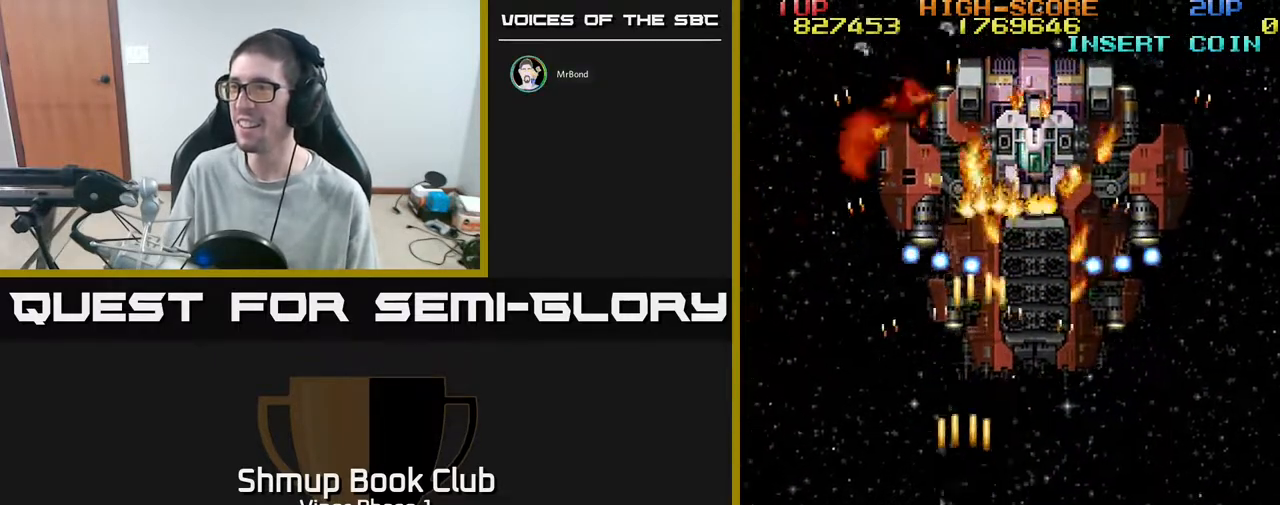
{"buttons": ["A", "DPAD_DOWN", "DPAD_RIGHT"], "left_stick": "center", "events": [[83, "DPAD_LEFT", "up"], [117, "DPAD_DOWN", "down"], [133, "DPAD_RIGHT", "down"]]}
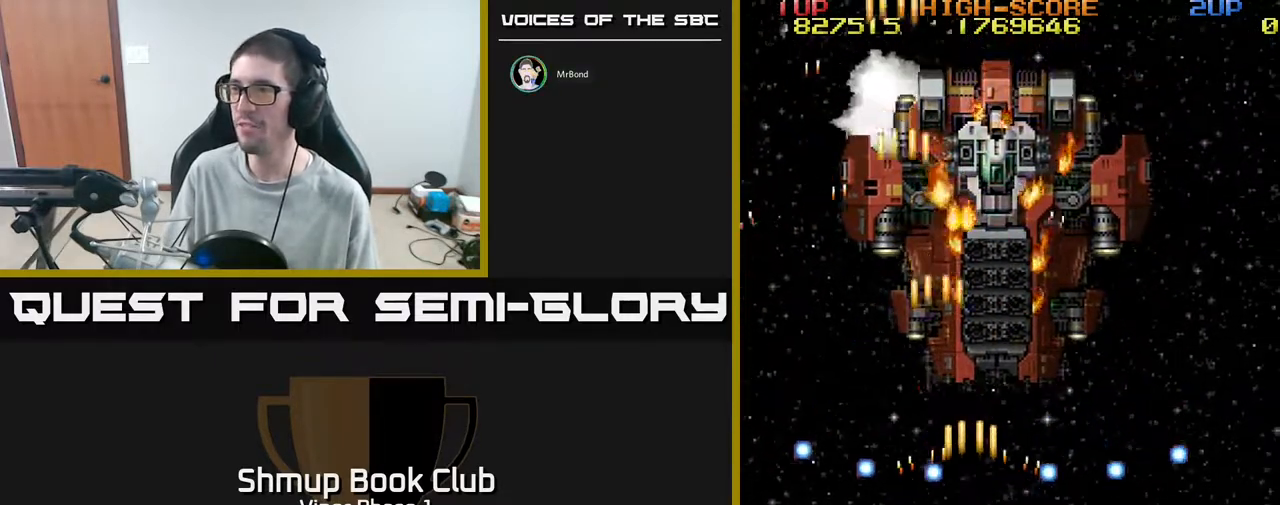
{"buttons": ["A"], "left_stick": "center", "events": [[200, "DPAD_DOWN", "up"], [267, "DPAD_UP", "down"], [283, "DPAD_RIGHT", "up"], [483, "DPAD_UP", "up"]]}
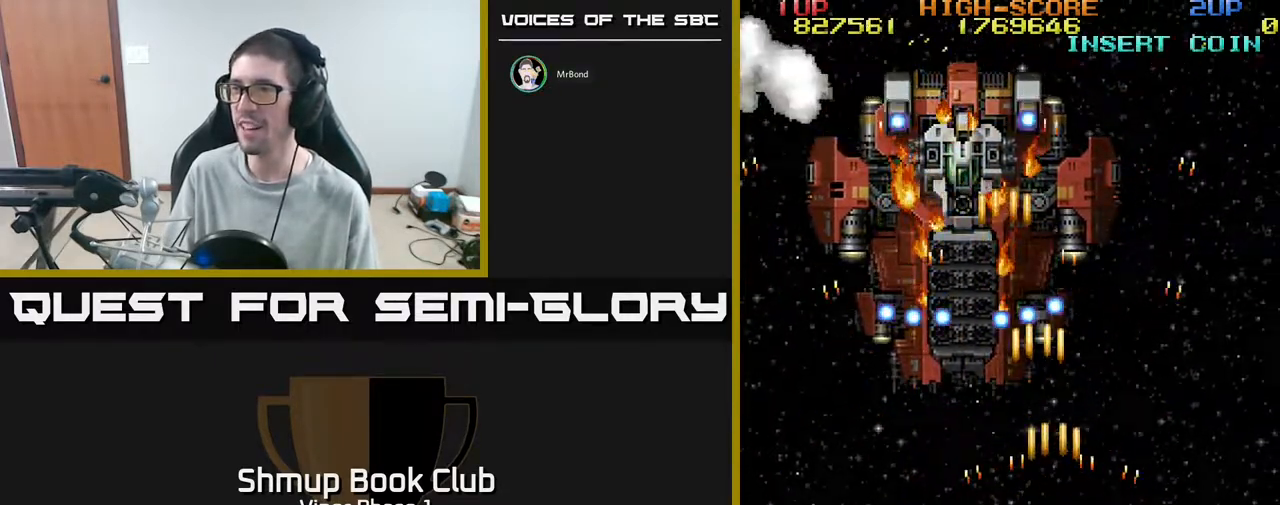
{"buttons": ["A"], "left_stick": "center", "events": []}
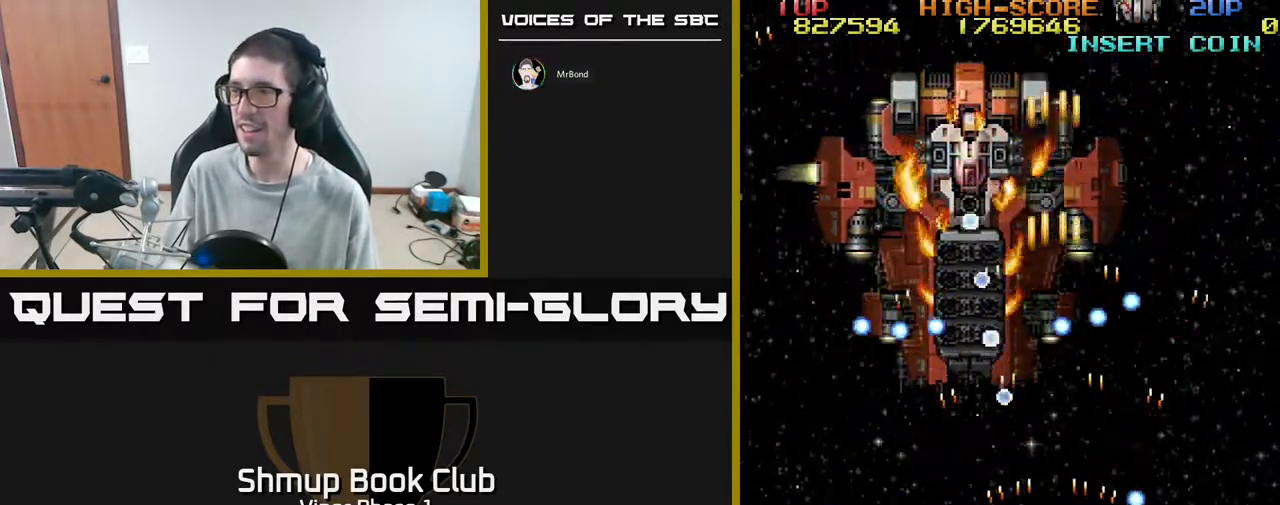
{"buttons": ["A", "DPAD_DOWN", "DPAD_RIGHT"], "left_stick": "center", "events": [[283, "DPAD_RIGHT", "down"], [483, "DPAD_DOWN", "down"]]}
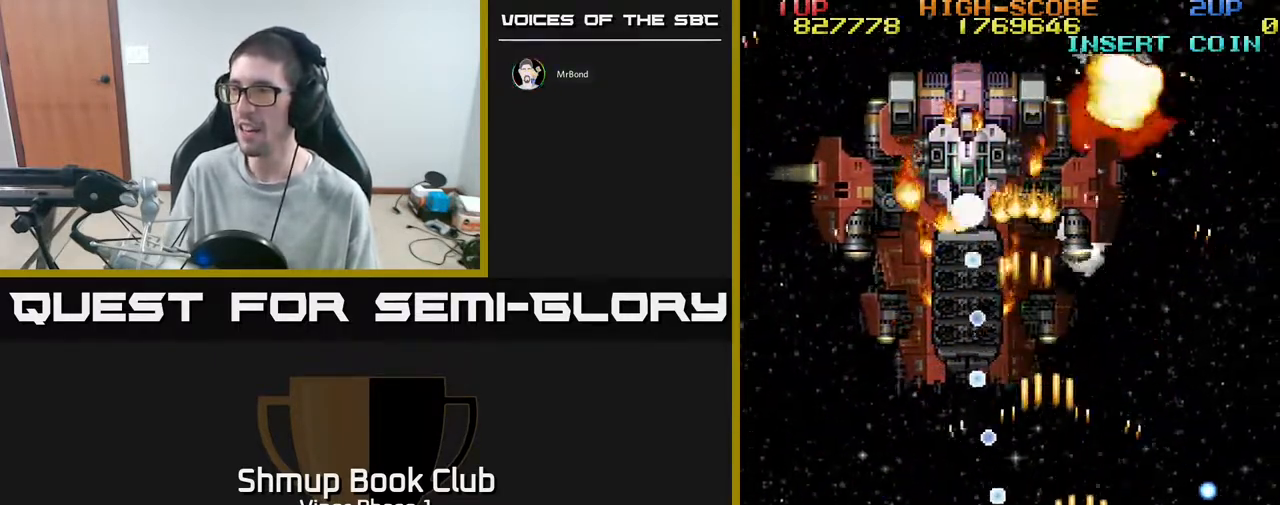
{"buttons": ["A", "DPAD_UP"], "left_stick": "center", "events": [[117, "DPAD_RIGHT", "up"], [167, "DPAD_DOWN", "up"], [433, "DPAD_UP", "down"]]}
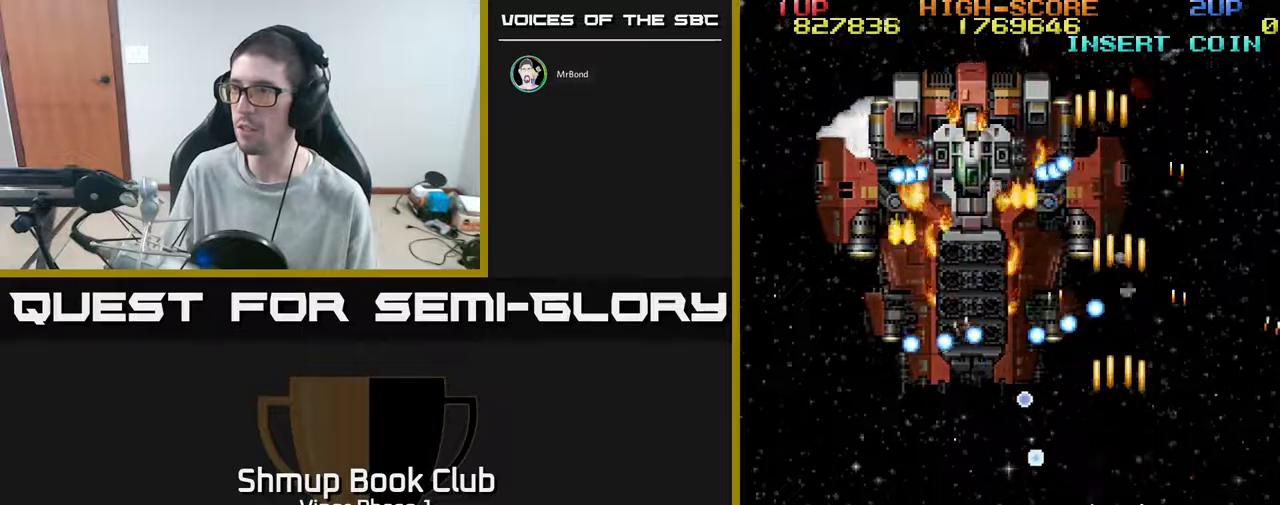
{"buttons": ["A", "DPAD_DOWN", "DPAD_RIGHT"], "left_stick": "center", "events": [[17, "DPAD_RIGHT", "down"], [200, "DPAD_UP", "up"], [250, "DPAD_RIGHT", "up"], [367, "DPAD_RIGHT", "down"], [467, "DPAD_DOWN", "down"]]}
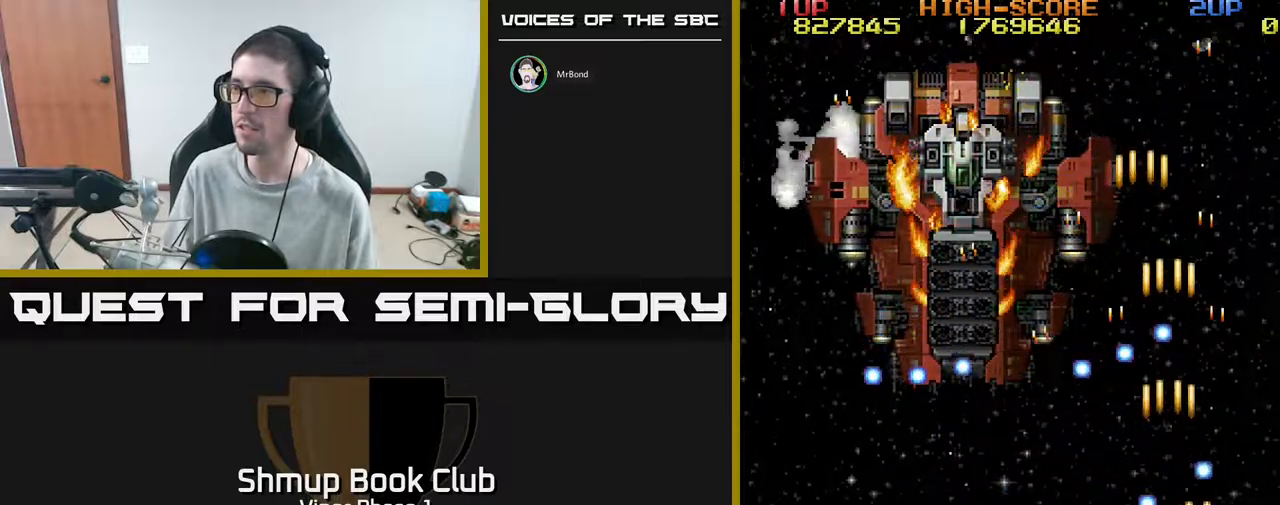
{"buttons": ["A", "DPAD_LEFT"], "left_stick": "center", "events": [[83, "DPAD_DOWN", "up"], [83, "DPAD_RIGHT", "up"], [167, "DPAD_RIGHT", "down"], [267, "DPAD_RIGHT", "up"], [433, "DPAD_LEFT", "down"]]}
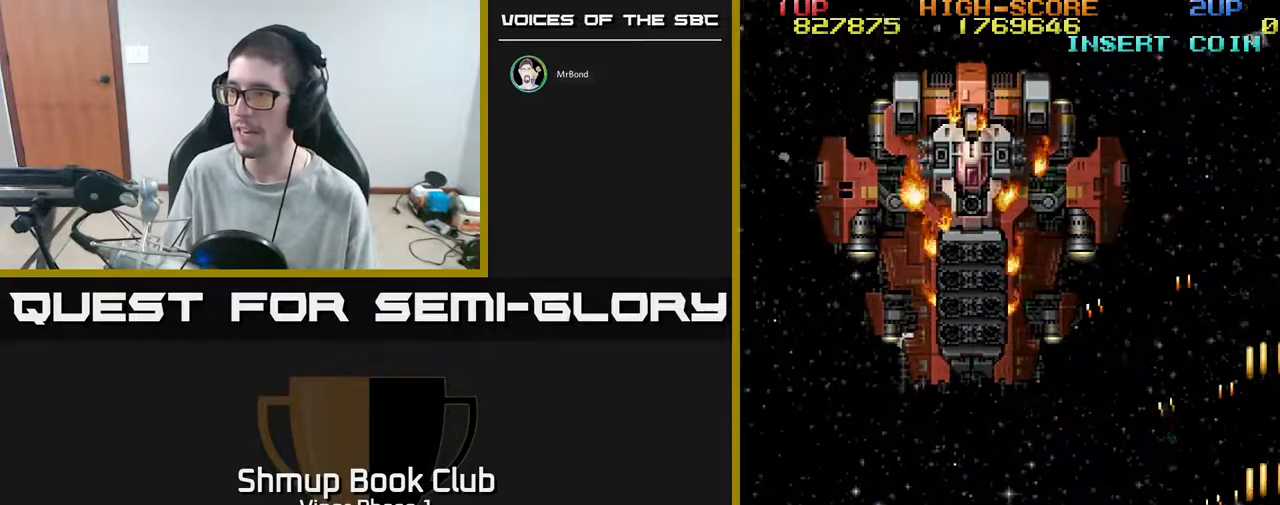
{"buttons": ["A", "DPAD_LEFT"], "left_stick": "center", "events": [[167, "DPAD_UP", "down"], [233, "DPAD_LEFT", "up"], [367, "DPAD_LEFT", "down"], [450, "DPAD_UP", "up"]]}
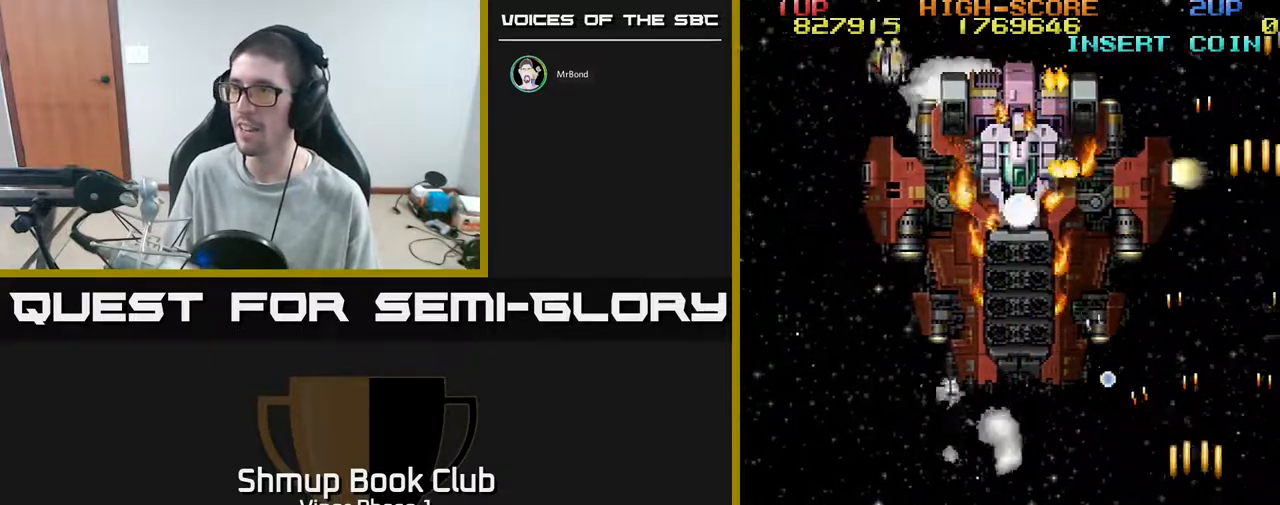
{"buttons": ["A", "DPAD_LEFT"], "left_stick": "center", "events": []}
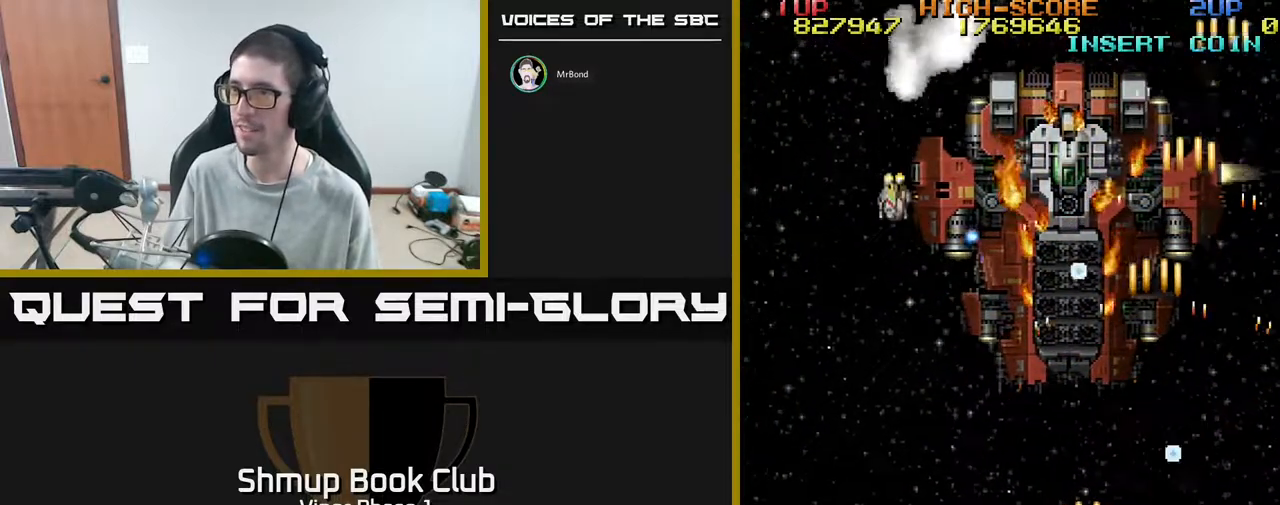
{"buttons": ["A", "DPAD_DOWN", "DPAD_LEFT"], "left_stick": "center", "events": [[367, "DPAD_DOWN", "down"]]}
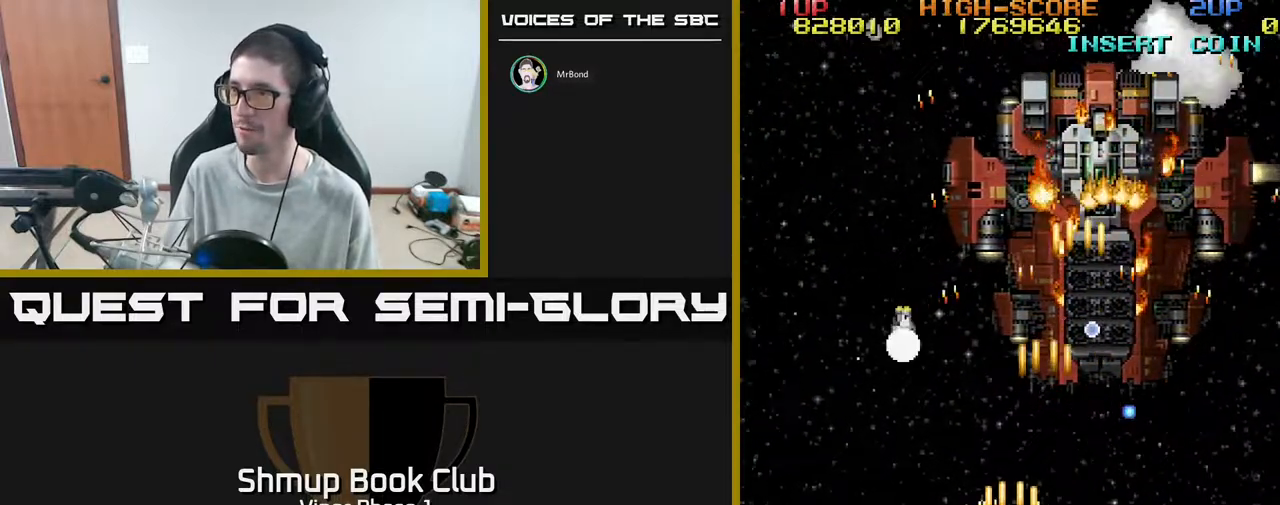
{"buttons": ["A", "DPAD_LEFT"], "left_stick": "center", "events": [[50, "DPAD_DOWN", "up"], [183, "DPAD_LEFT", "up"], [217, "DPAD_RIGHT", "down"], [317, "DPAD_RIGHT", "up"], [350, "DPAD_LEFT", "down"]]}
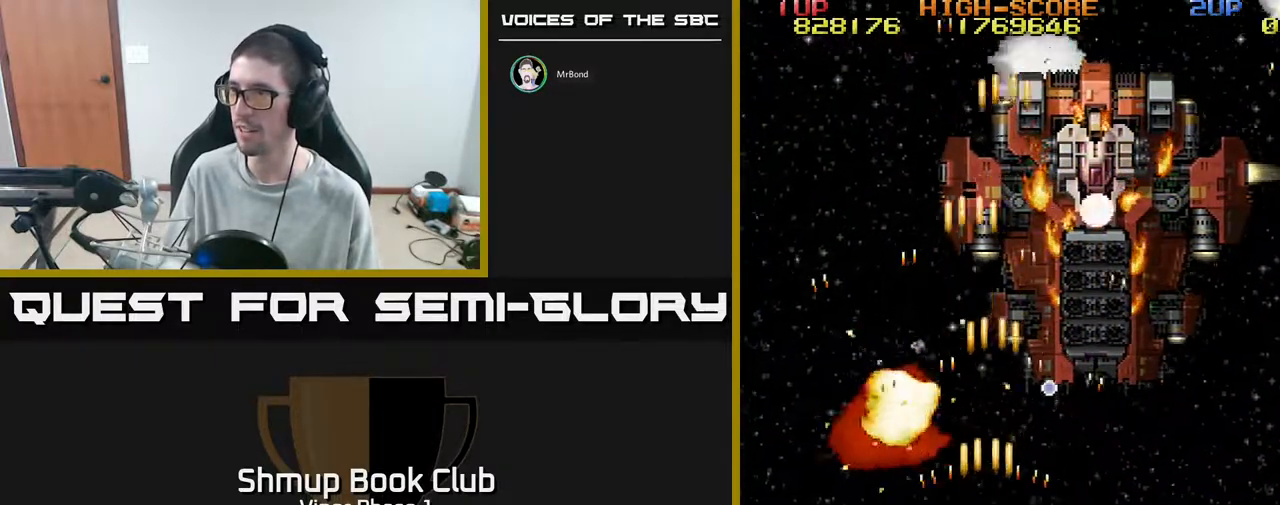
{"buttons": ["A", "DPAD_DOWN", "DPAD_RIGHT"], "left_stick": "center", "events": [[117, "DPAD_UP", "down"], [350, "DPAD_LEFT", "up"], [400, "DPAD_RIGHT", "down"], [433, "DPAD_UP", "up"], [450, "DPAD_DOWN", "down"]]}
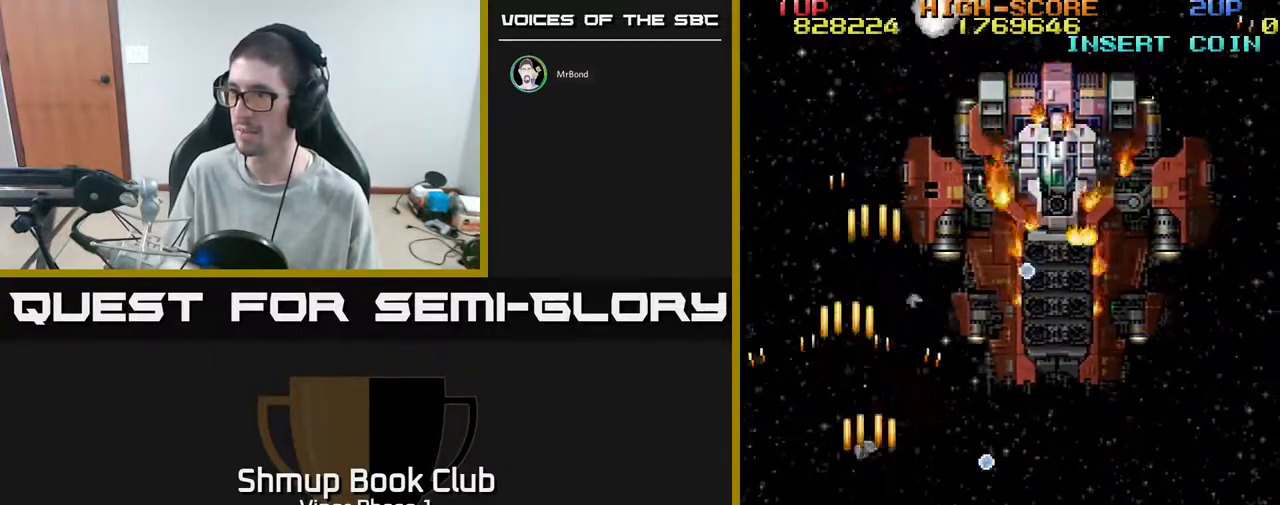
{"buttons": ["A", "DPAD_DOWN", "DPAD_RIGHT"], "left_stick": "center", "events": [[117, "DPAD_RIGHT", "up"], [183, "DPAD_LEFT", "down"], [233, "DPAD_DOWN", "up"], [433, "DPAD_LEFT", "up"], [450, "DPAD_DOWN", "down"], [450, "DPAD_RIGHT", "down"]]}
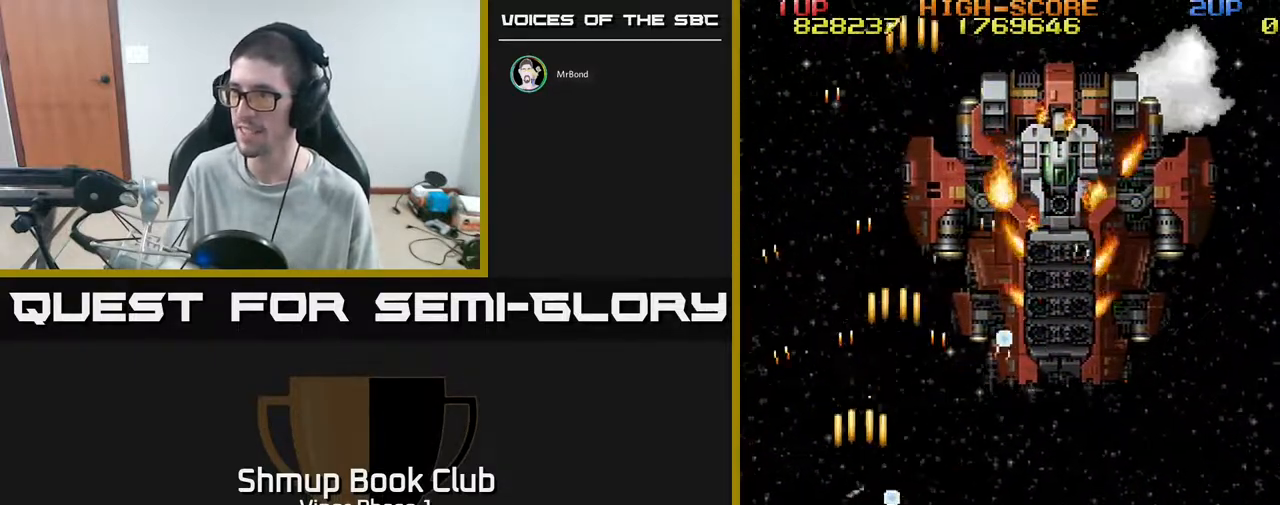
{"buttons": ["A", "DPAD_UP", "DPAD_RIGHT"], "left_stick": "center", "events": [[283, "DPAD_DOWN", "up"], [450, "DPAD_UP", "down"]]}
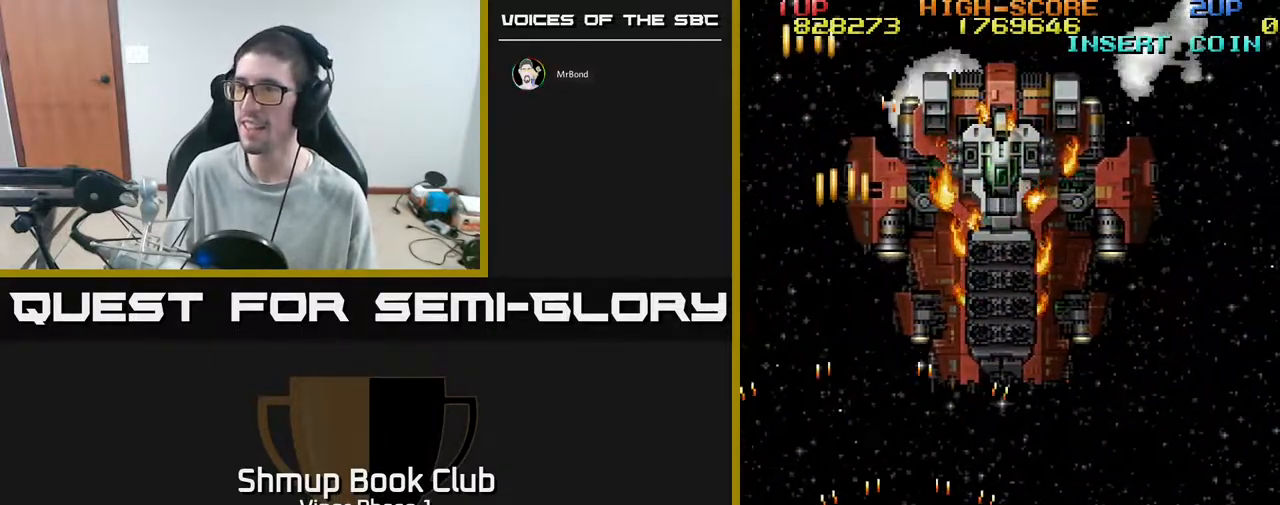
{"buttons": ["A", "DPAD_DOWN"], "left_stick": "center", "events": [[100, "DPAD_RIGHT", "up"], [333, "DPAD_UP", "up"], [483, "DPAD_DOWN", "down"]]}
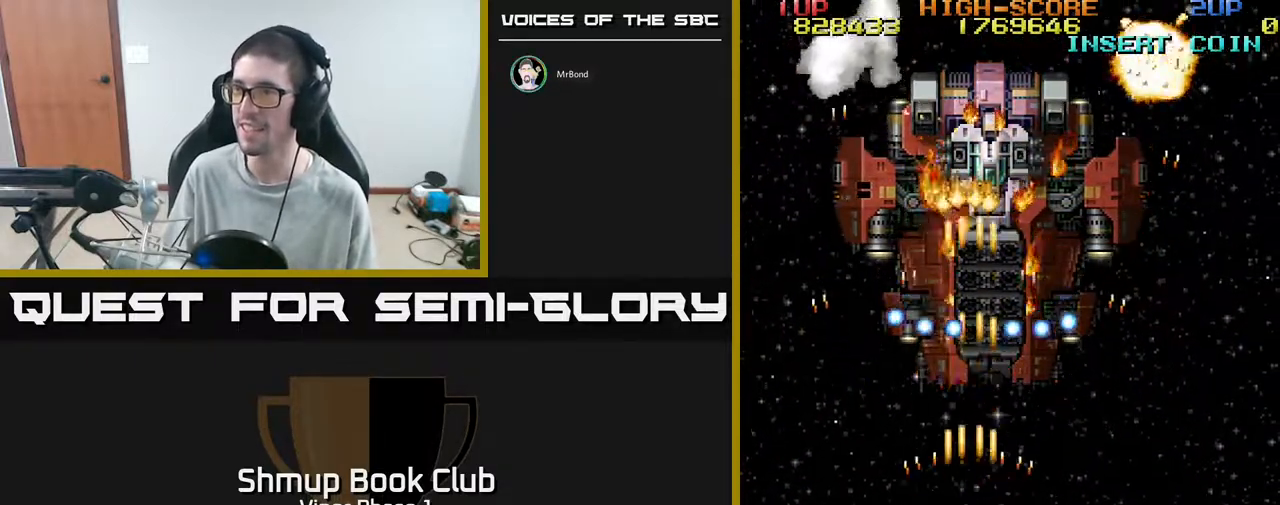
{"buttons": ["A"], "left_stick": "center", "events": [[33, "DPAD_RIGHT", "down"], [317, "DPAD_DOWN", "up"], [350, "DPAD_RIGHT", "up"]]}
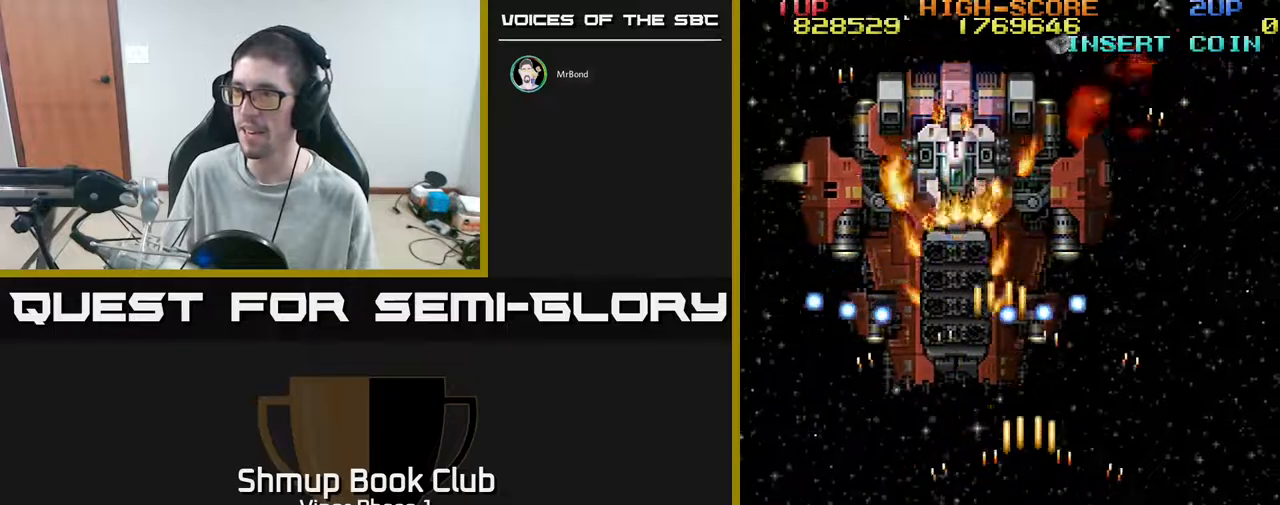
{"buttons": ["A"], "left_stick": "center", "events": [[67, "DPAD_LEFT", "down"], [183, "DPAD_LEFT", "up"]]}
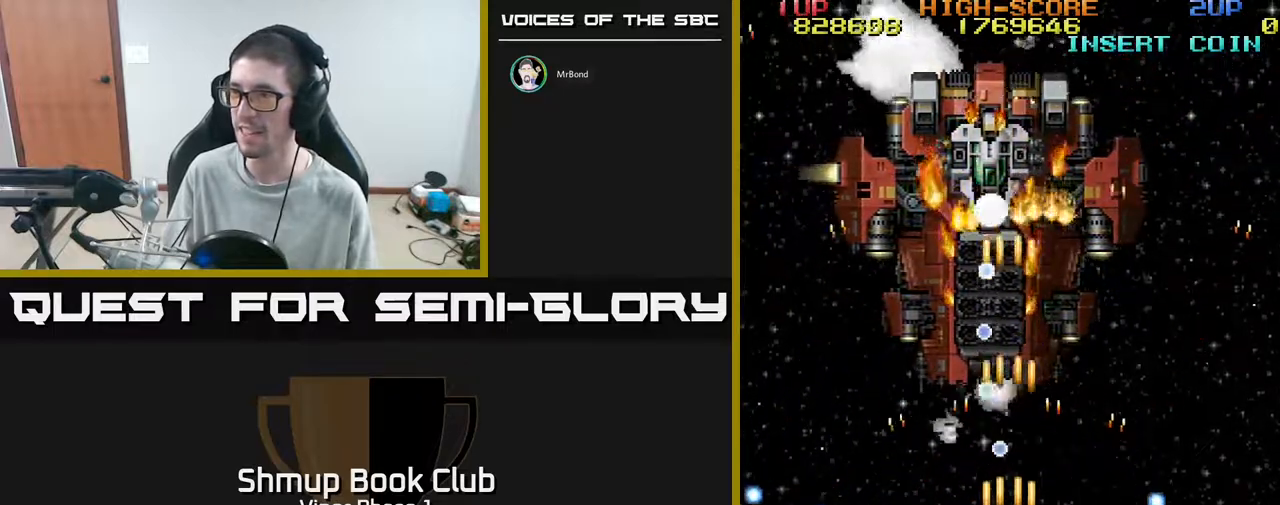
{"buttons": ["A", "DPAD_UP"], "left_stick": "center", "events": [[33, "DPAD_RIGHT", "down"], [117, "DPAD_DOWN", "down"], [200, "DPAD_DOWN", "up"], [217, "DPAD_RIGHT", "up"], [400, "DPAD_UP", "down"], [417, "DPAD_RIGHT", "down"], [483, "DPAD_RIGHT", "up"]]}
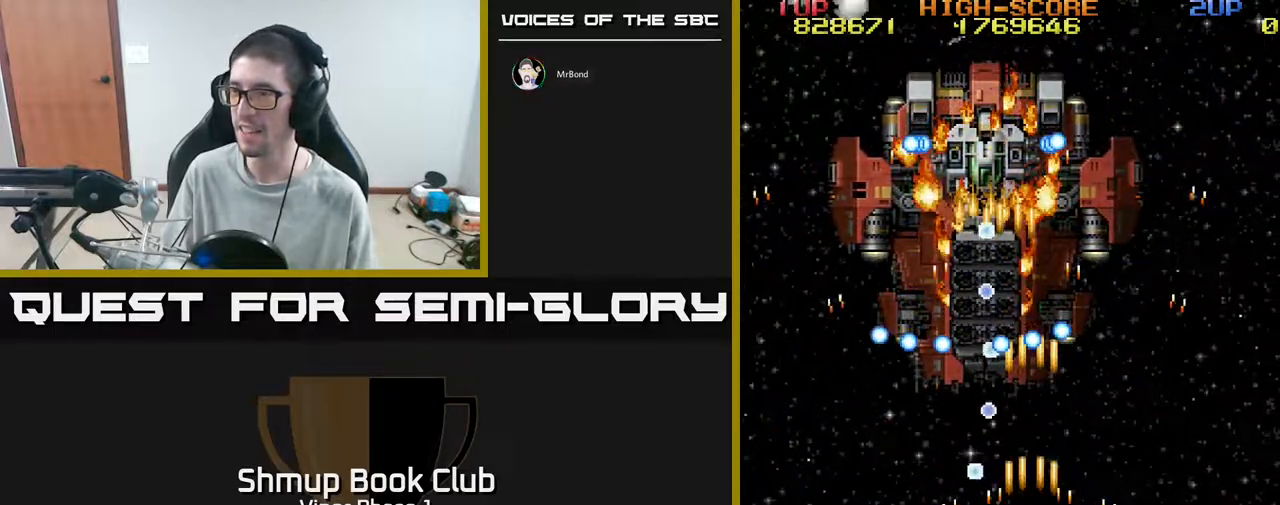
{"buttons": ["A", "DPAD_RIGHT"], "left_stick": "center", "events": [[67, "DPAD_RIGHT", "down"], [167, "DPAD_UP", "up"], [217, "DPAD_DOWN", "down"], [250, "DPAD_RIGHT", "up"], [267, "DPAD_RIGHT", "down"], [367, "DPAD_DOWN", "up"]]}